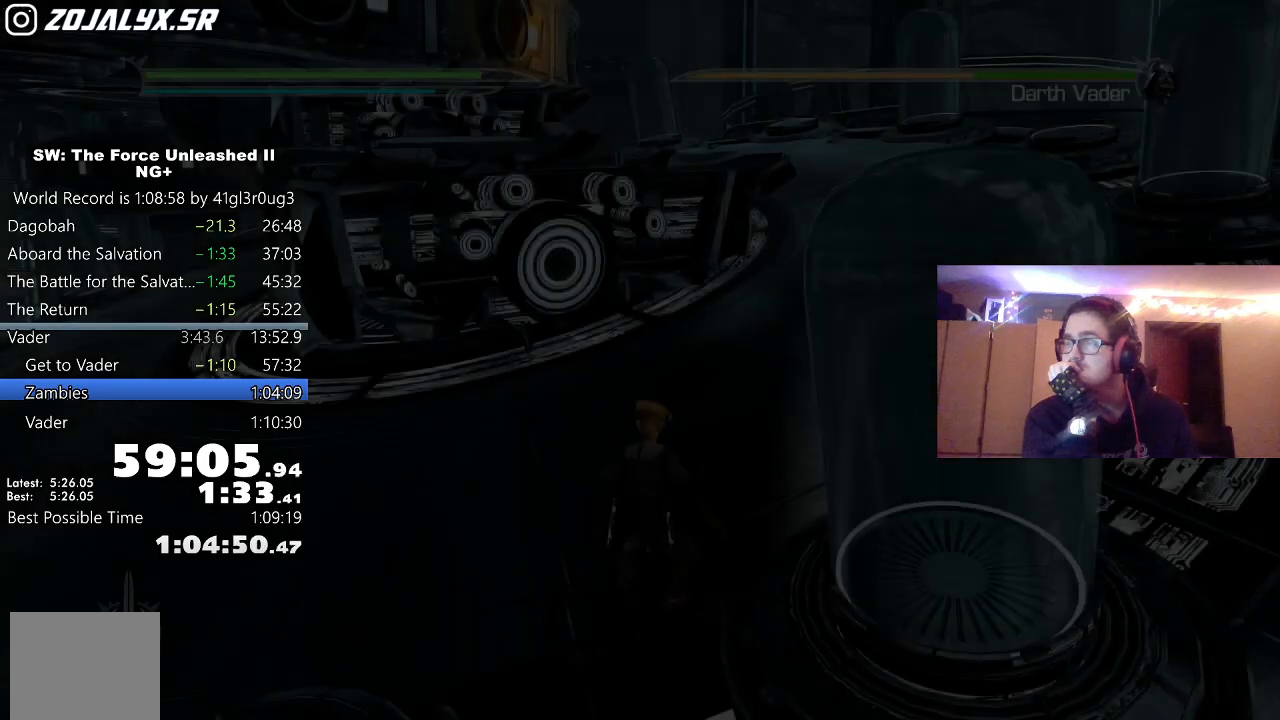
Gameplay with a controller (Xbox layout); each line is a JSON object with the inputs held at the frame after it. "events" lists button and stick changes between this image and that frame as [ms after this image, input, new state], when the widget could be followed in between.
{"buttons": [], "left_stick": "up", "right_stick": "center", "events": [[350, "left_stick", "up"]]}
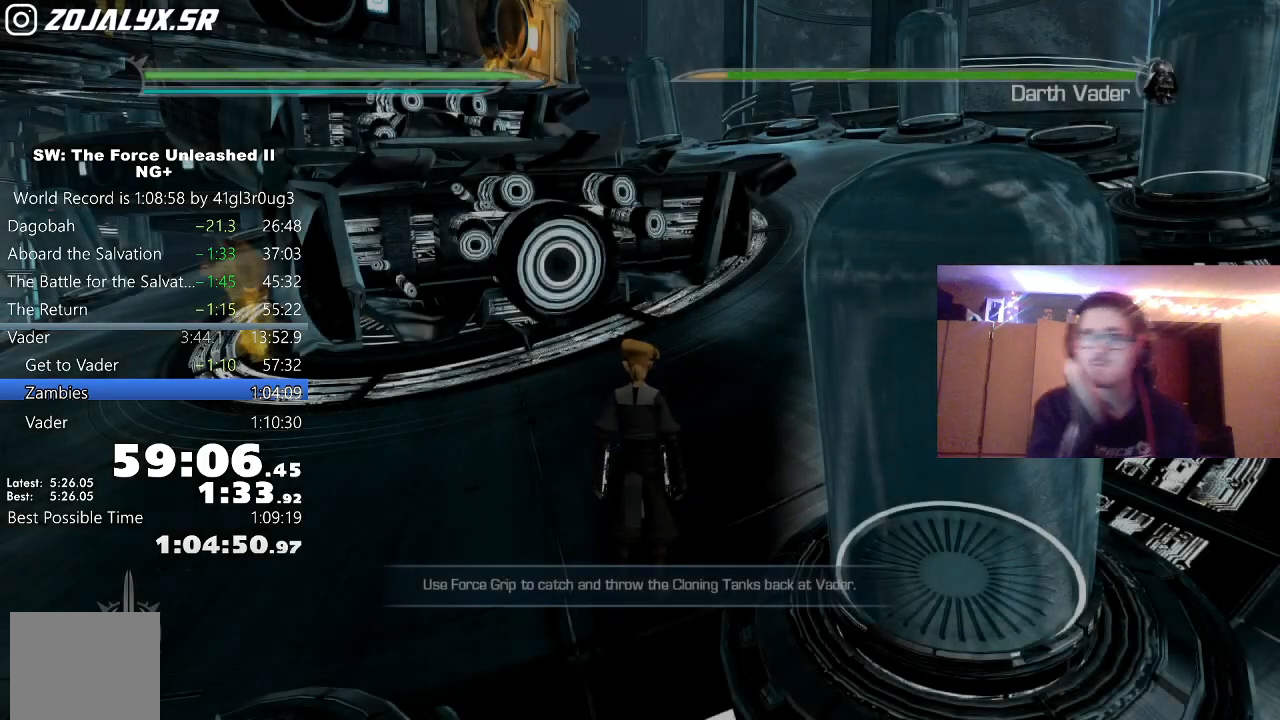
{"buttons": [], "left_stick": "up", "right_stick": "center", "events": []}
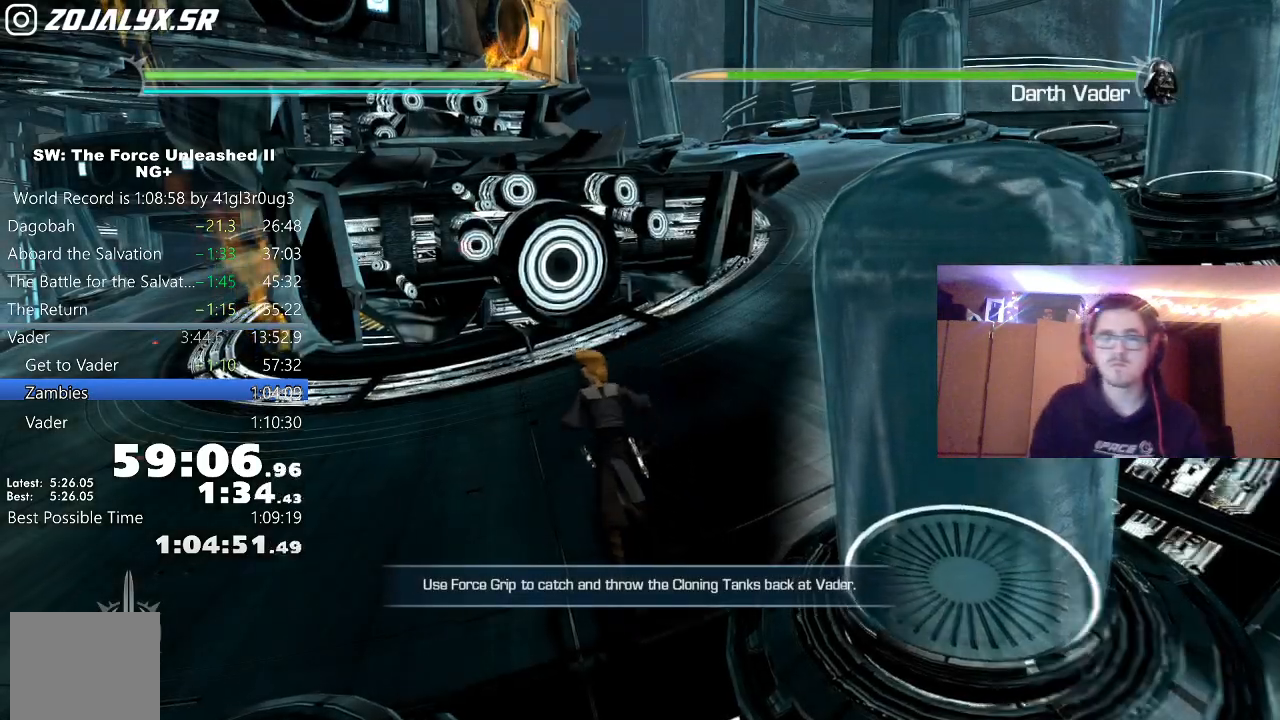
{"buttons": [], "left_stick": "up", "right_stick": "center", "events": [[17, "A", "down"], [183, "A", "up"], [333, "A", "down"], [450, "A", "up"]]}
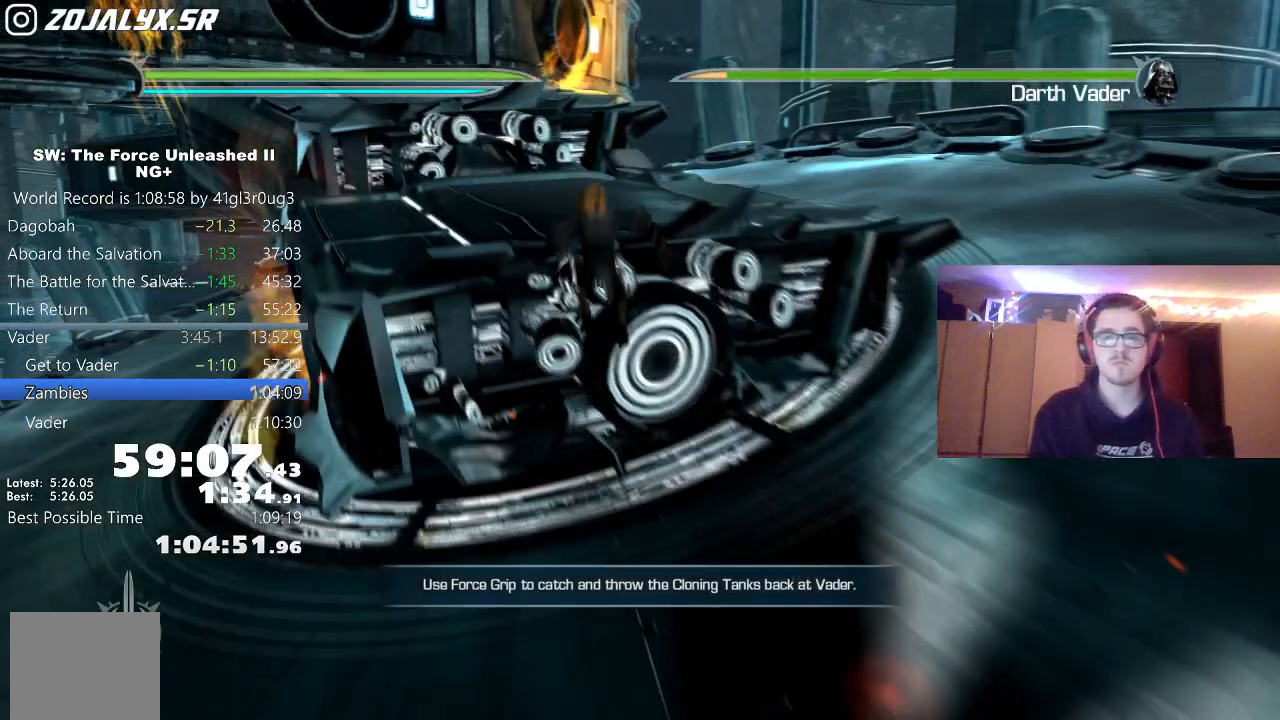
{"buttons": [], "left_stick": "up", "right_stick": "center", "events": [[133, "right_stick", "up-left"], [400, "right_stick", "center"]]}
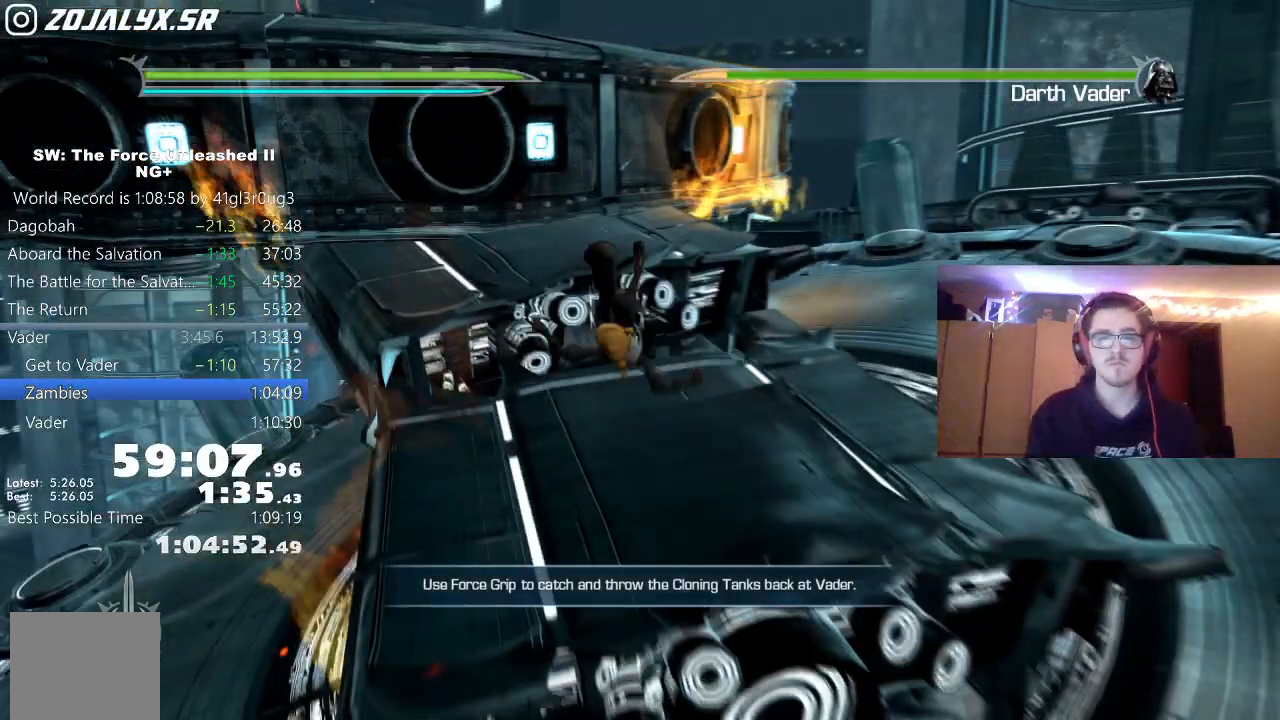
{"buttons": [], "left_stick": "up", "right_stick": "left", "events": [[167, "A", "down"], [333, "A", "up"], [450, "right_stick", "left"]]}
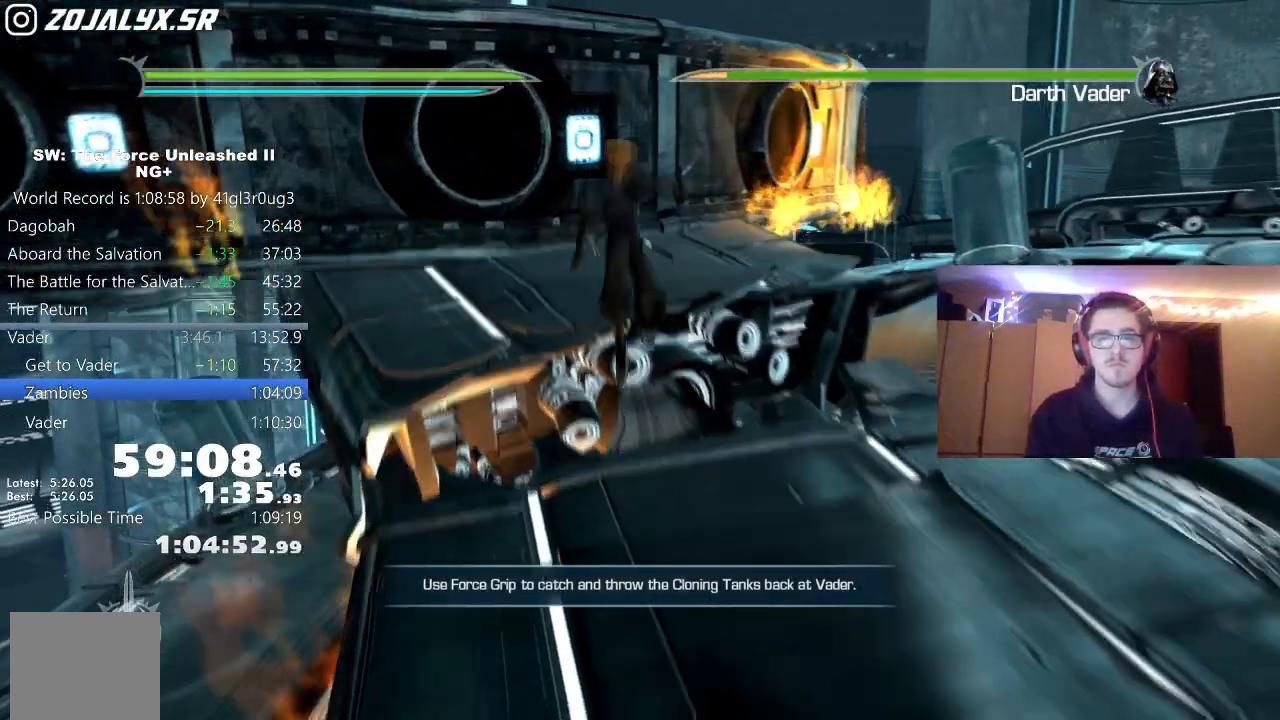
{"buttons": ["A"], "left_stick": "center", "right_stick": "left", "events": [[183, "right_stick", "center"], [350, "right_stick", "left"], [433, "left_stick", "center"], [500, "A", "down"]]}
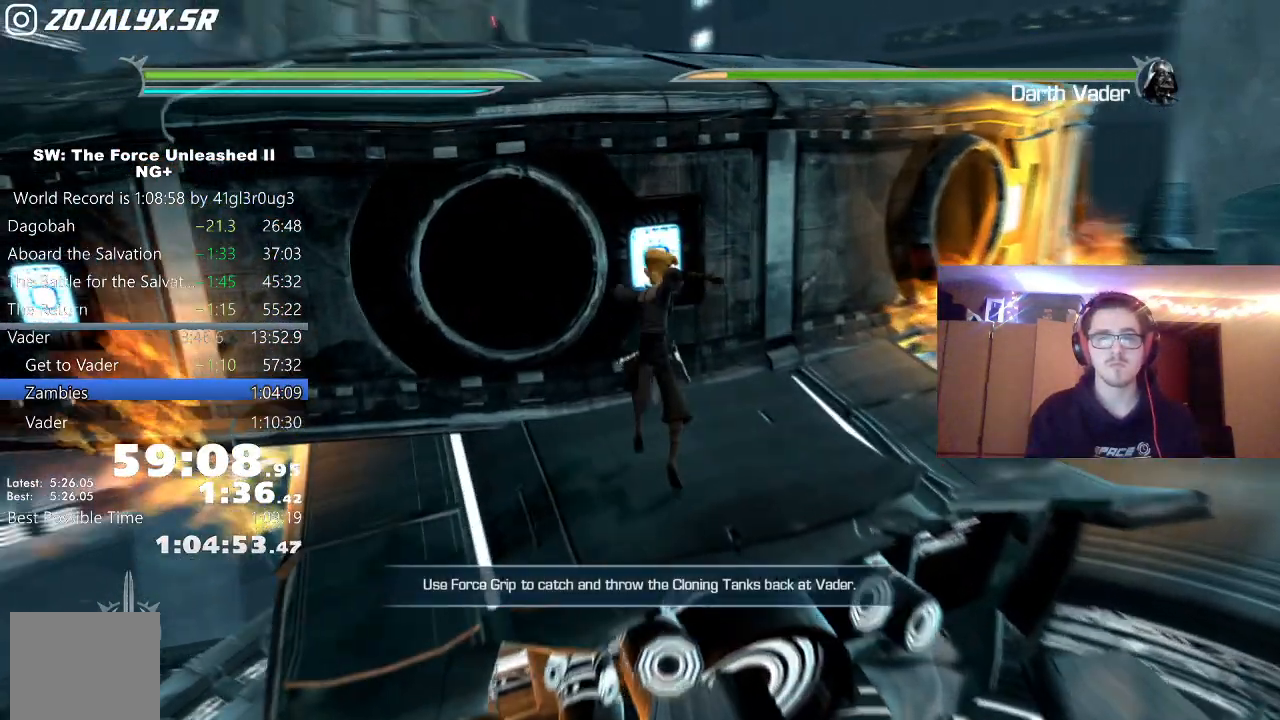
{"buttons": ["A"], "left_stick": "up", "right_stick": "center", "events": [[117, "right_stick", "center"], [150, "A", "up"], [333, "left_stick", "up"], [400, "A", "down"]]}
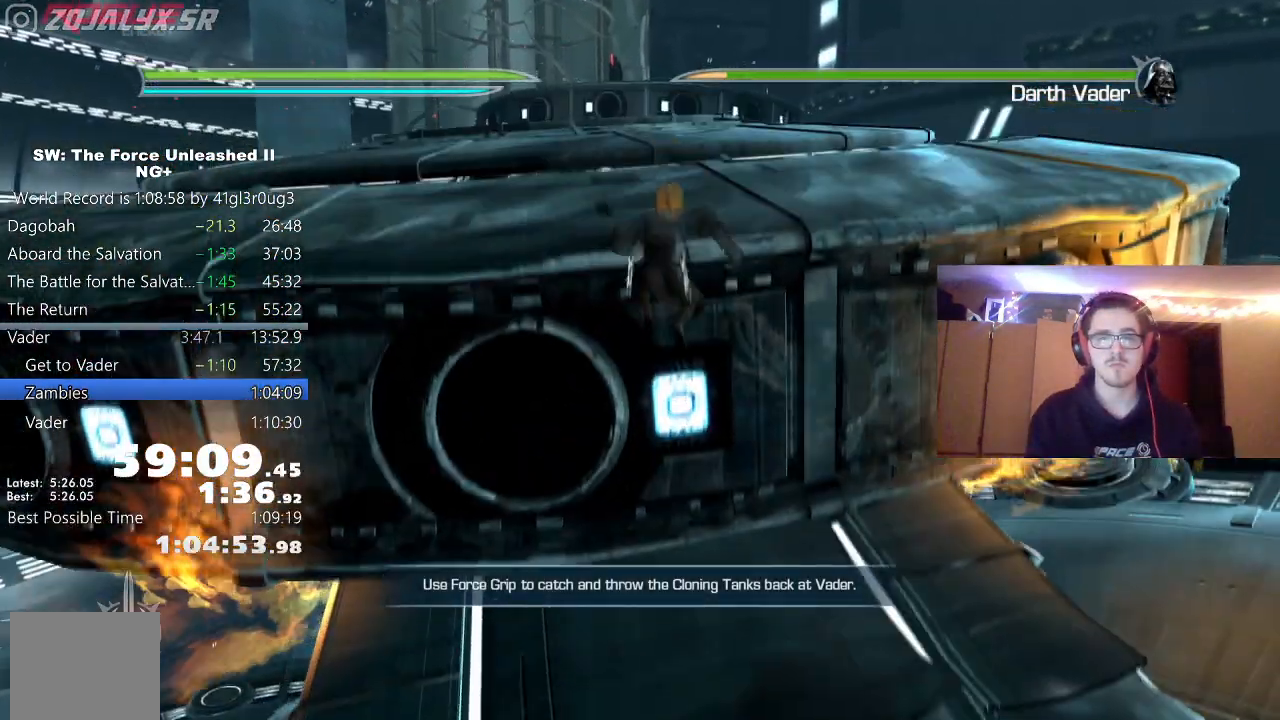
{"buttons": [], "left_stick": "up", "right_stick": "center", "events": [[17, "A", "up"], [33, "right_stick", "up-left"], [217, "L1", "down"], [217, "right_stick", "center"], [333, "L1", "up"]]}
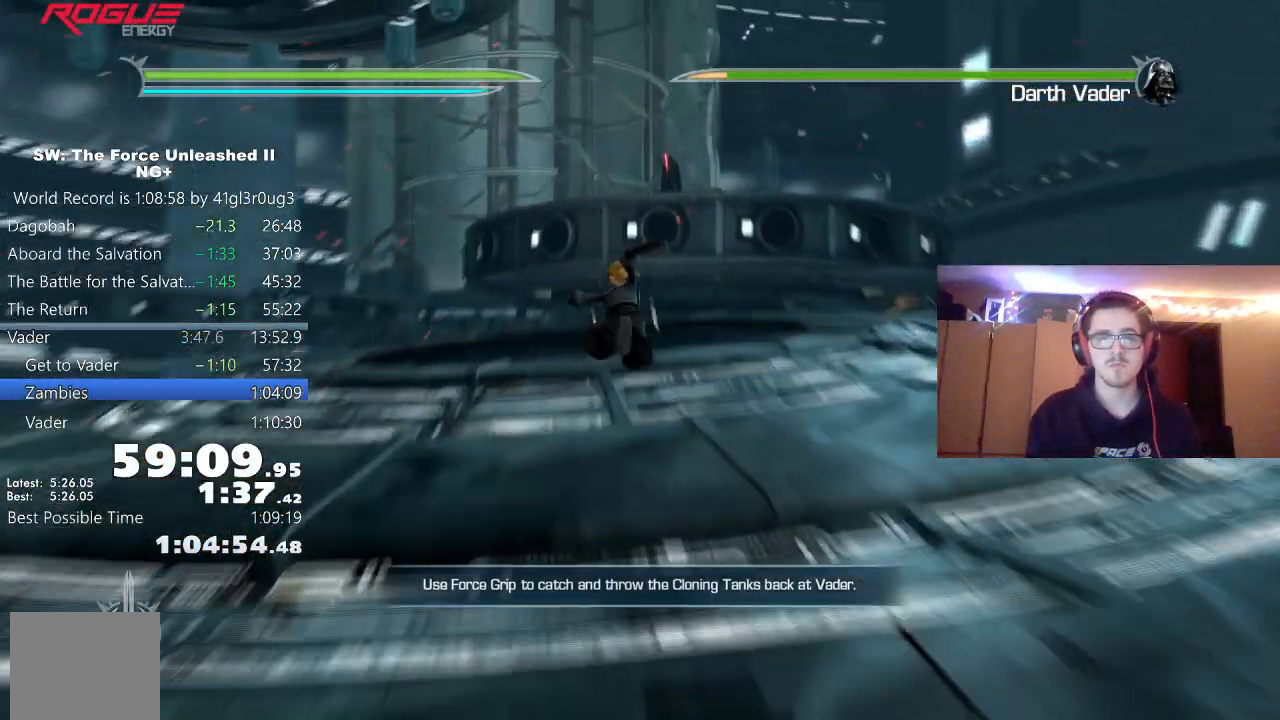
{"buttons": [], "left_stick": "up", "right_stick": "center", "events": [[17, "right_stick", "down-right"], [167, "L1", "down"], [167, "right_stick", "center"], [183, "L2", "down"], [283, "L1", "up"], [283, "L2", "up"]]}
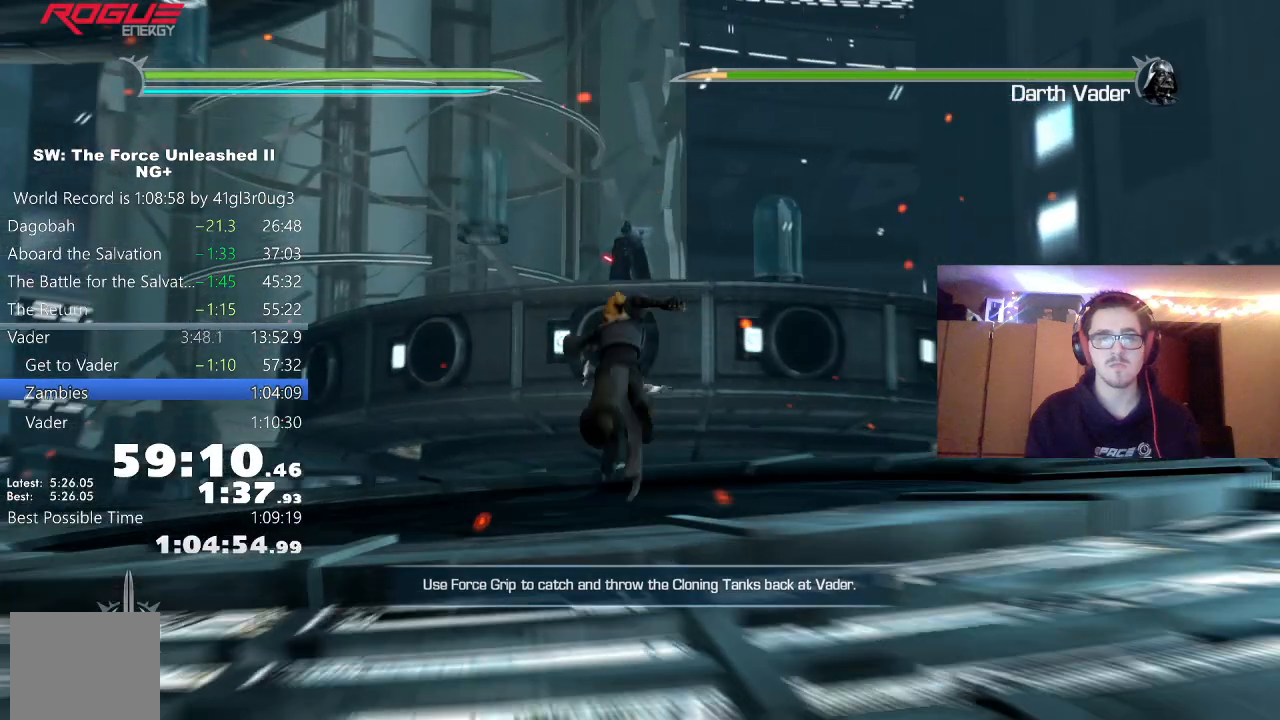
{"buttons": [], "left_stick": "center", "right_stick": "center", "events": [[150, "right_stick", "down-right"], [183, "left_stick", "center"], [300, "right_stick", "center"]]}
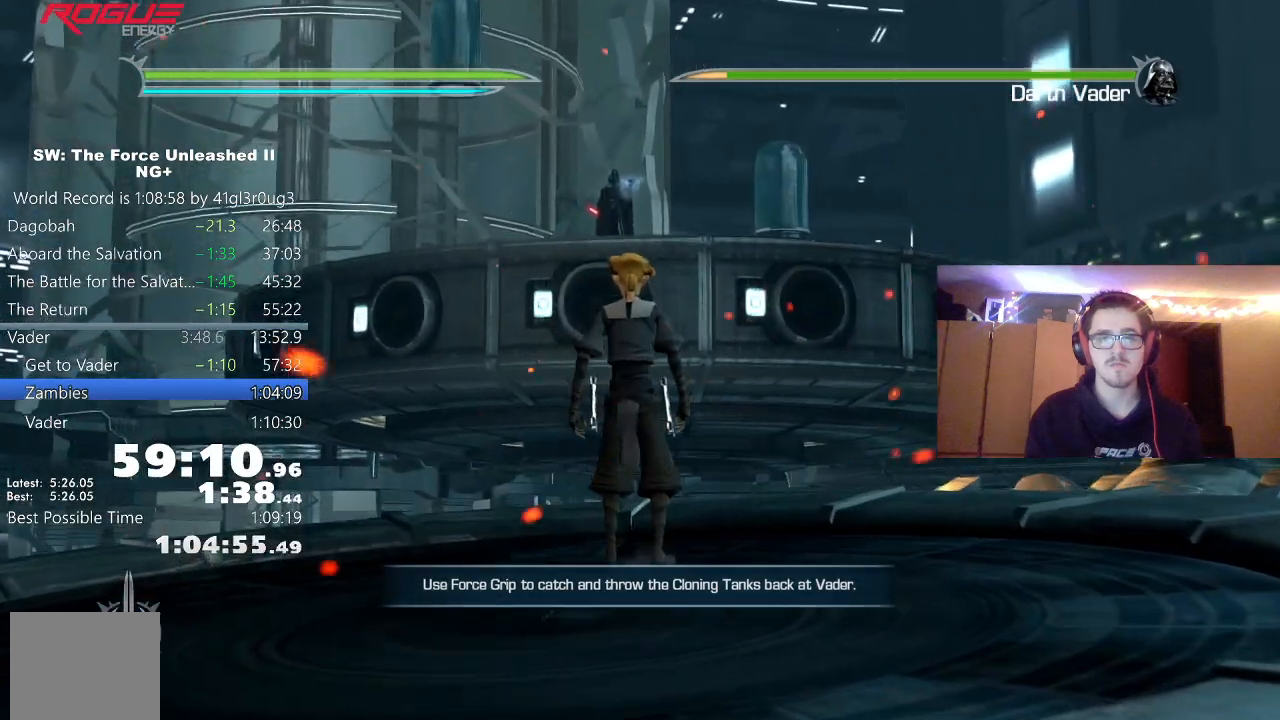
{"buttons": [], "left_stick": "down", "right_stick": "center", "events": [[150, "right_stick", "up-left"], [200, "left_stick", "down"], [483, "right_stick", "center"]]}
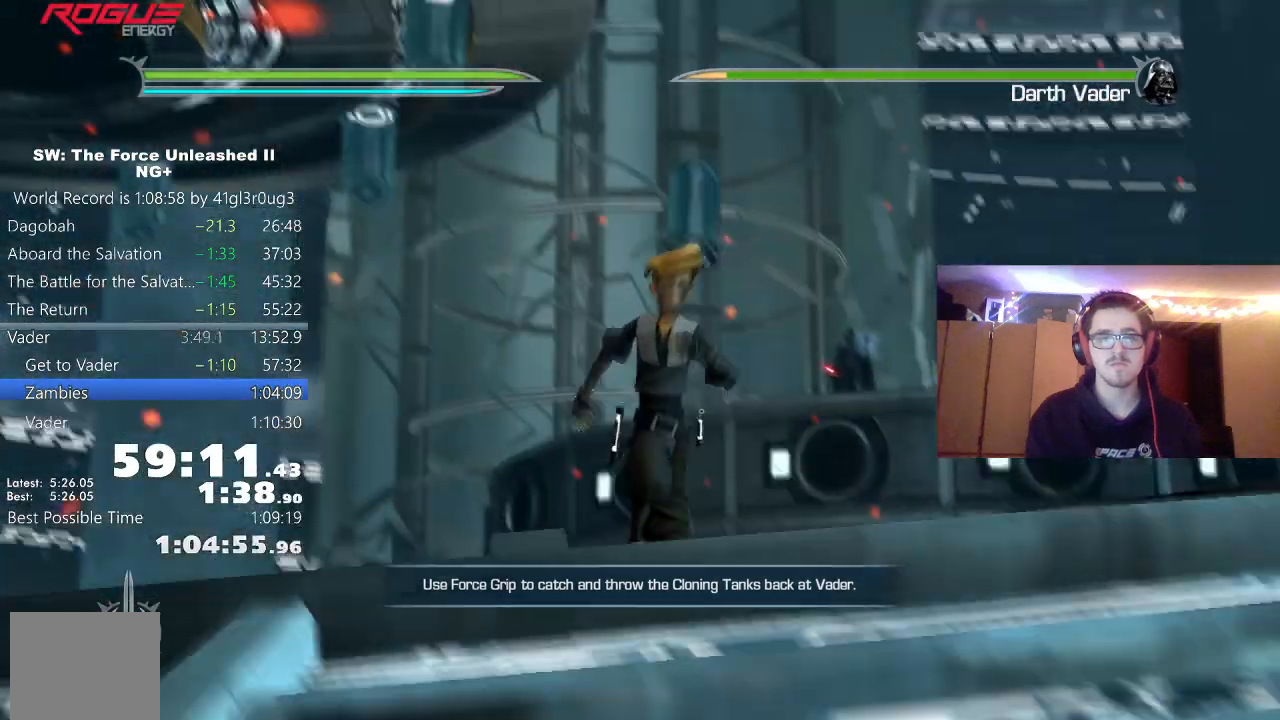
{"buttons": [], "left_stick": "center", "right_stick": "center", "events": [[50, "left_stick", "center"], [117, "left_stick", "up"], [167, "right_stick", "down-right"], [300, "left_stick", "center"], [333, "right_stick", "center"]]}
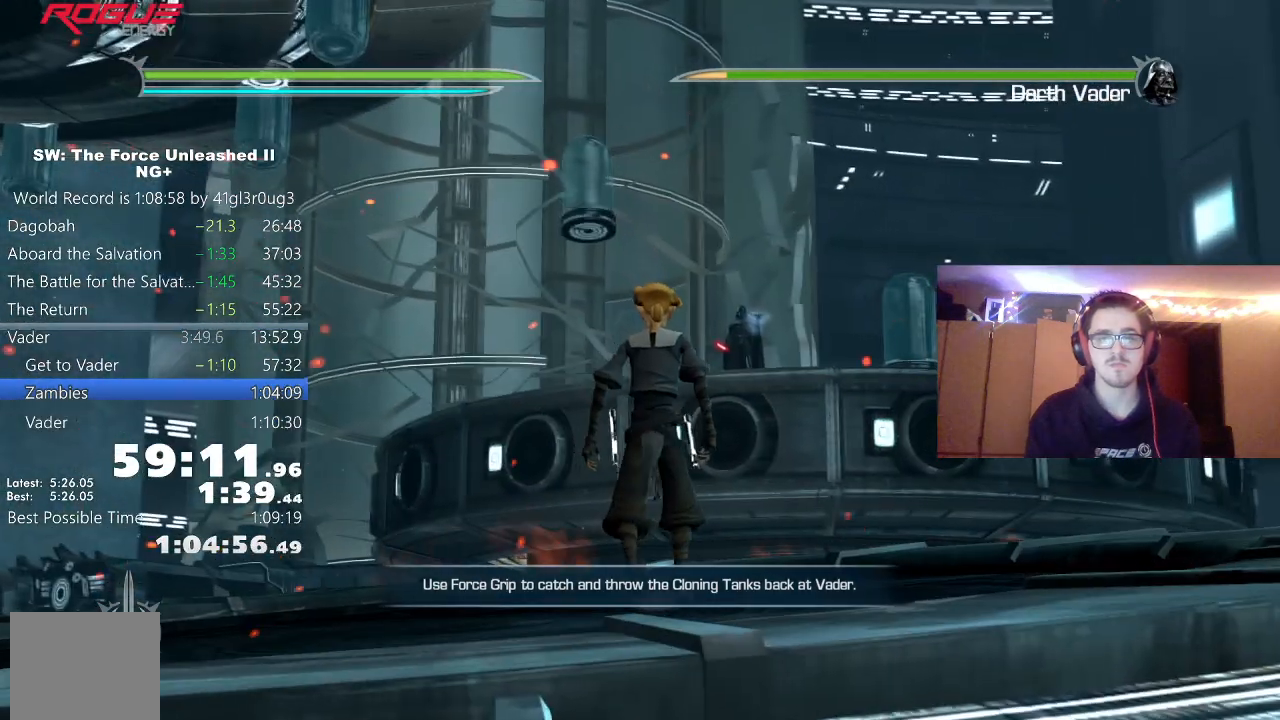
{"buttons": [], "left_stick": "center", "right_stick": "center", "events": [[133, "left_stick", "up"], [250, "left_stick", "center"]]}
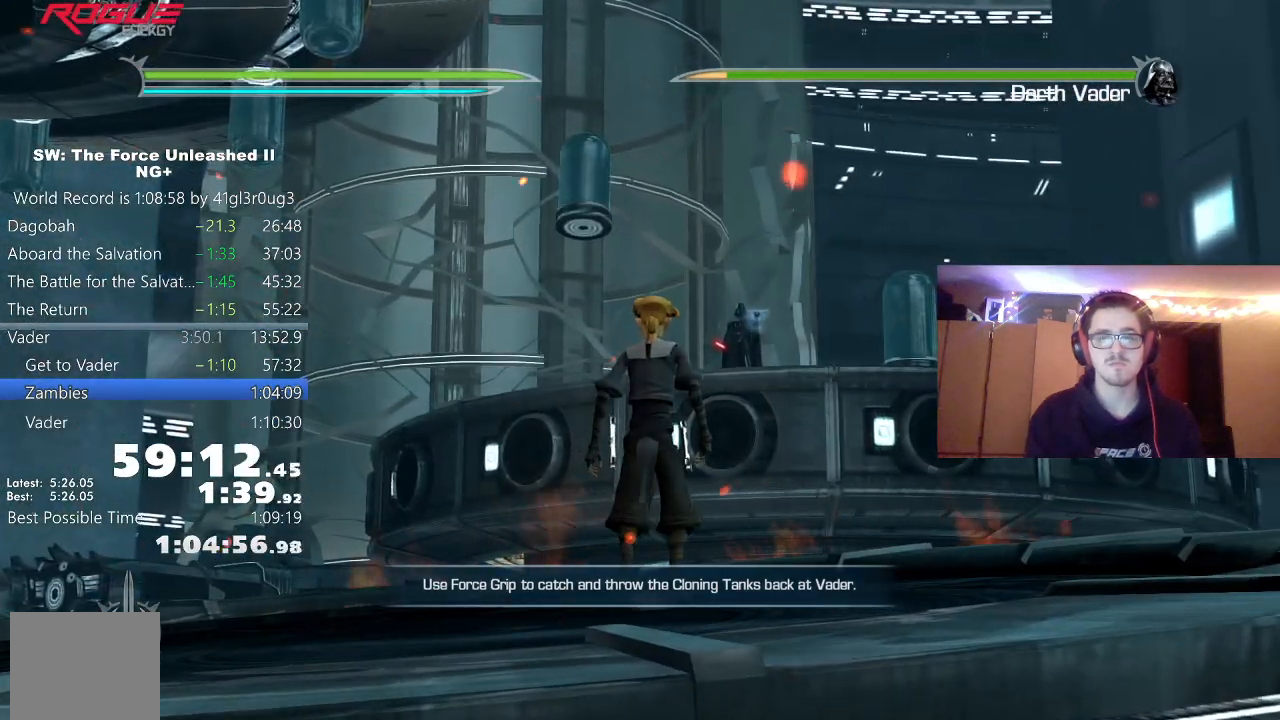
{"buttons": [], "left_stick": "up", "right_stick": "center", "events": [[483, "left_stick", "up"]]}
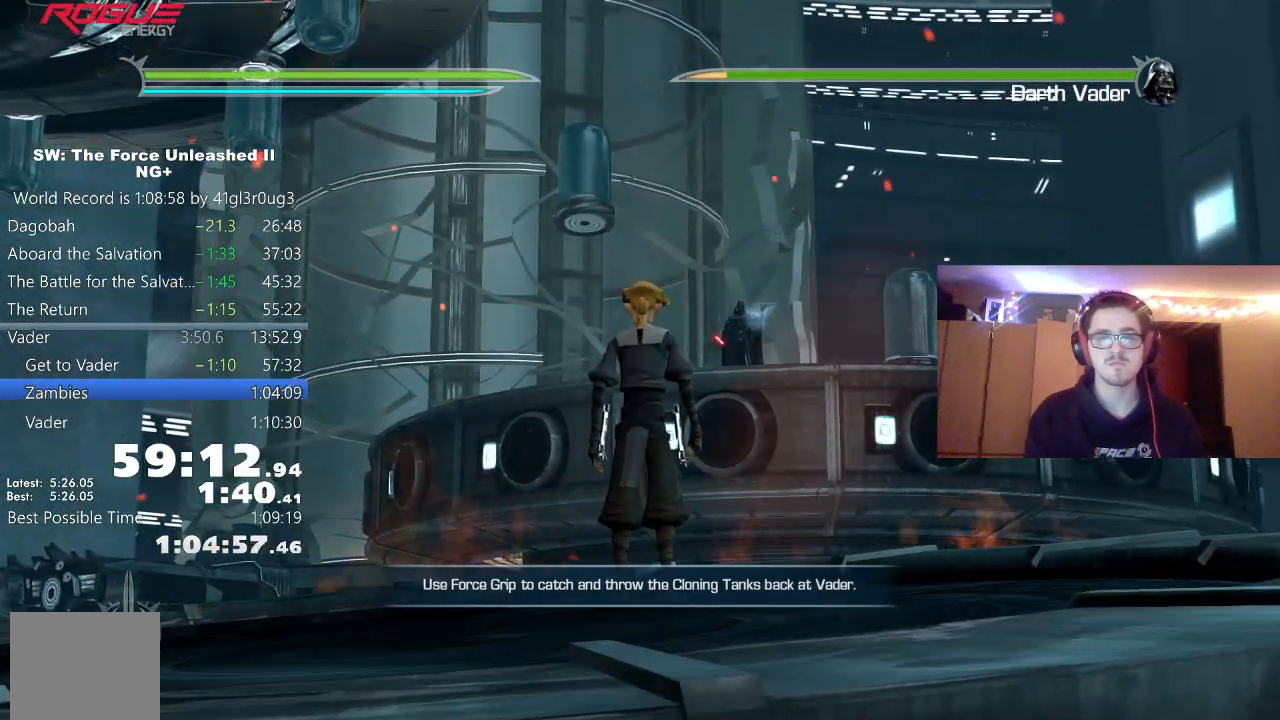
{"buttons": [], "left_stick": "up", "right_stick": "center", "events": [[133, "left_stick", "center"], [267, "R2", "down"], [400, "left_stick", "up"], [500, "R2", "up"]]}
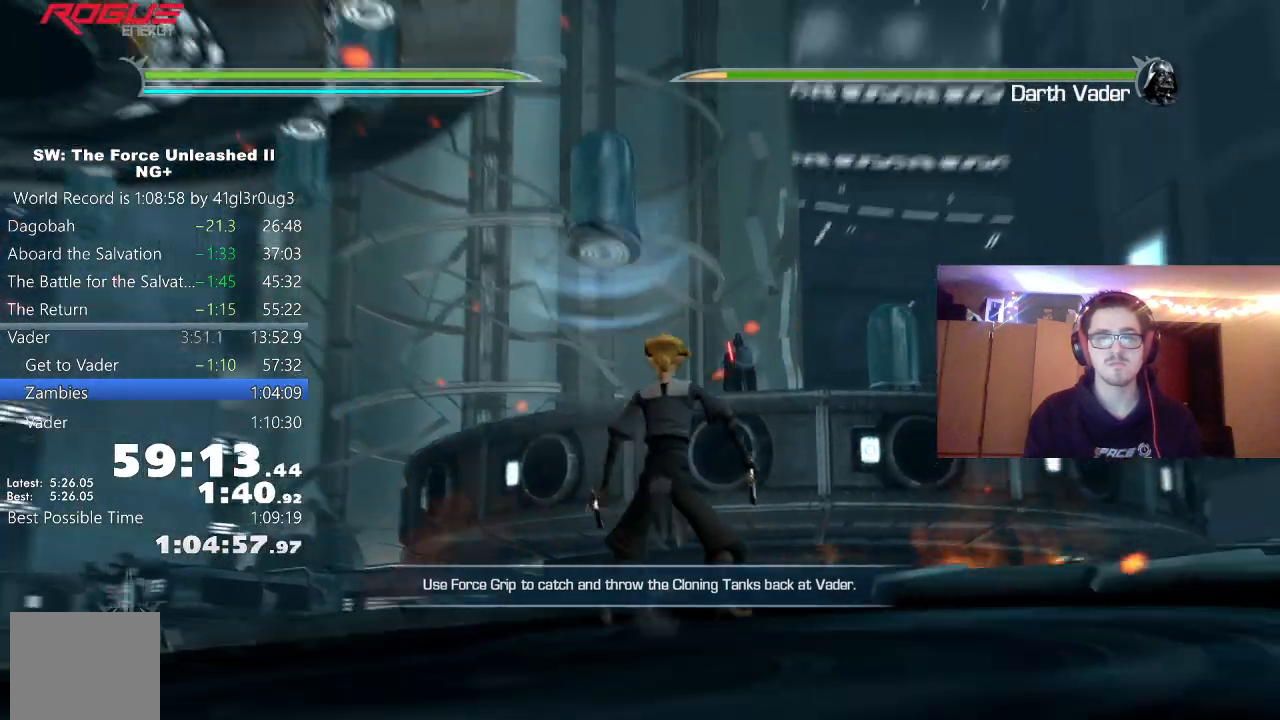
{"buttons": [], "left_stick": "center", "right_stick": "center", "events": [[200, "left_stick", "center"]]}
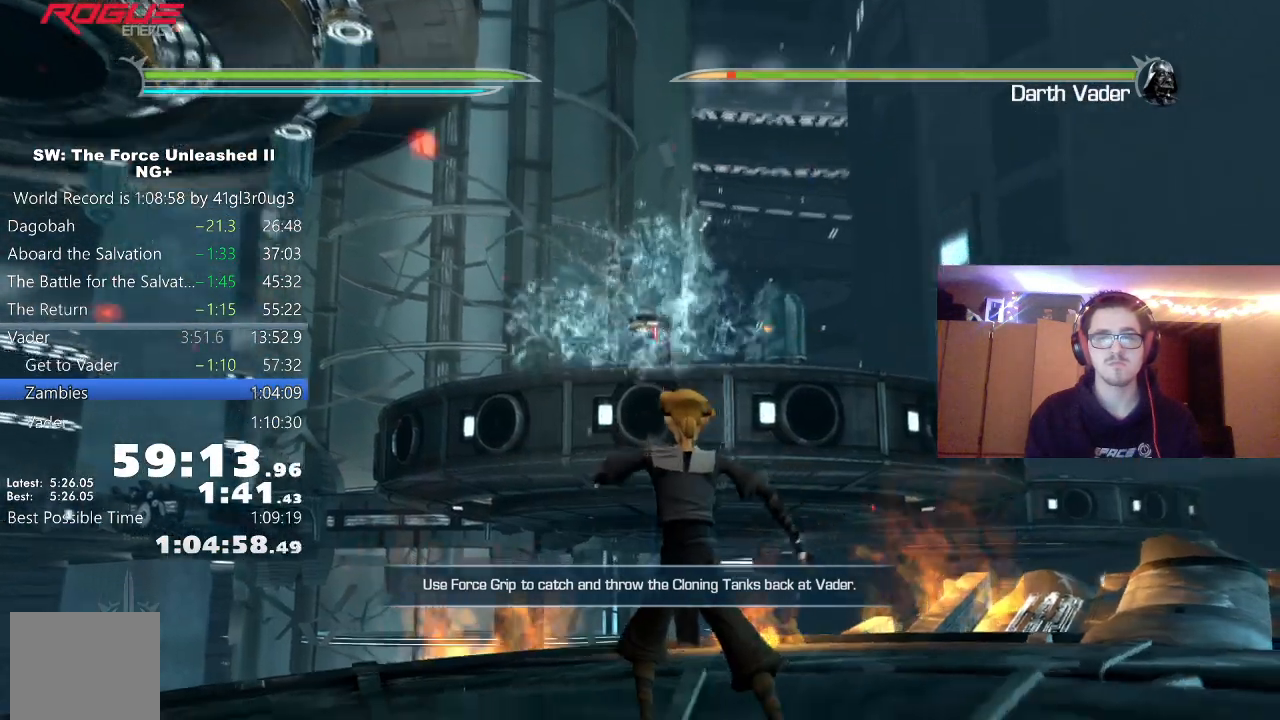
{"buttons": [], "left_stick": "down", "right_stick": "center", "events": [[367, "left_stick", "down"]]}
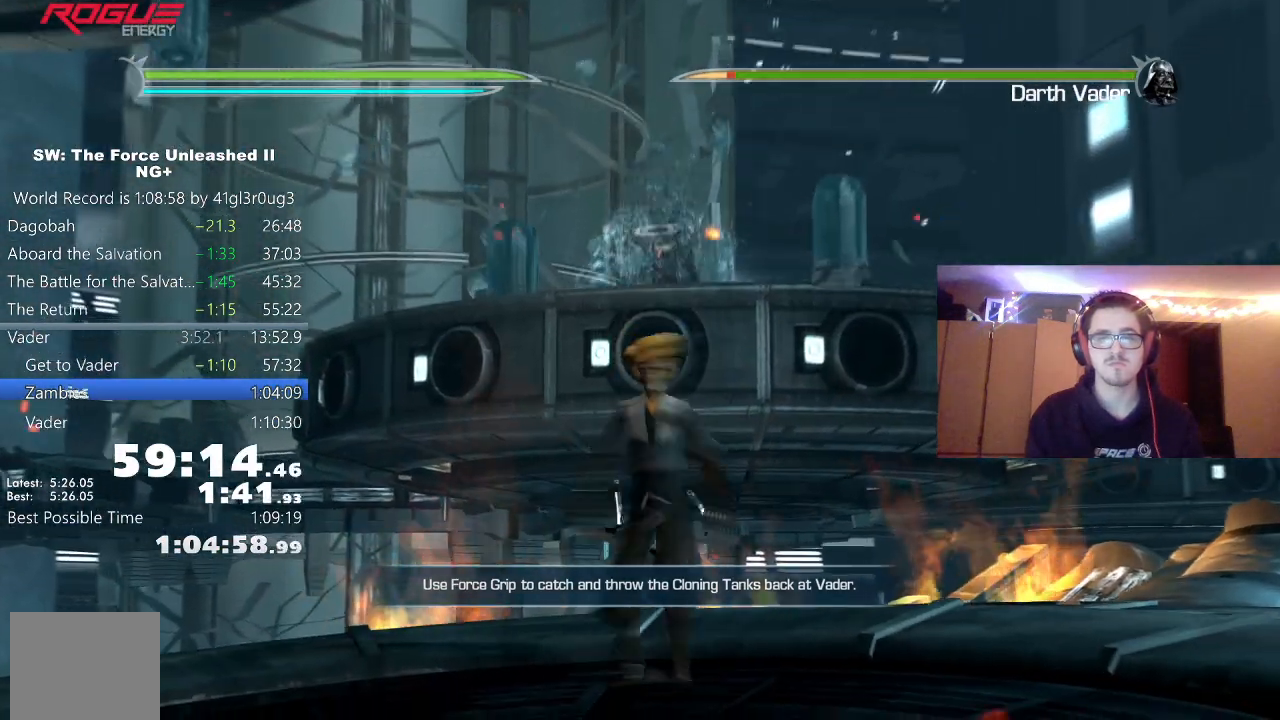
{"buttons": [], "left_stick": "right", "right_stick": "center", "events": [[283, "right_stick", "right"], [467, "left_stick", "right"], [500, "right_stick", "center"]]}
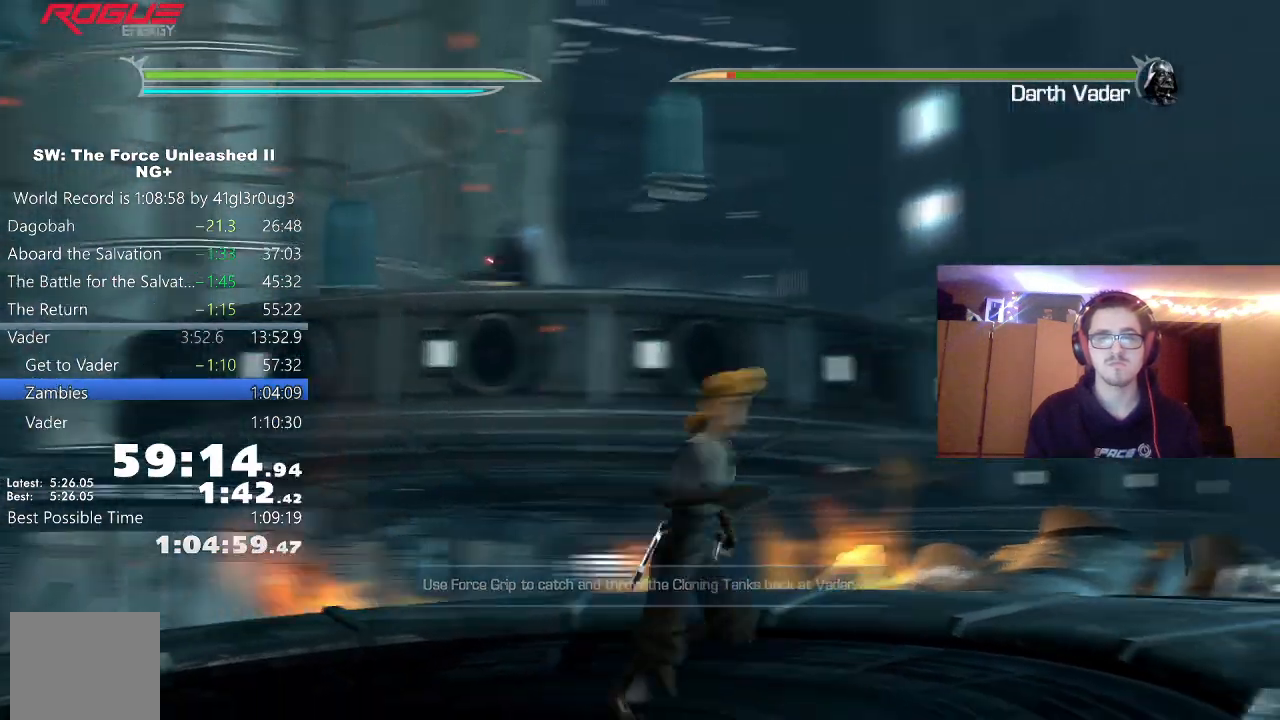
{"buttons": [], "left_stick": "center", "right_stick": "center", "events": [[50, "left_stick", "up"], [133, "left_stick", "center"]]}
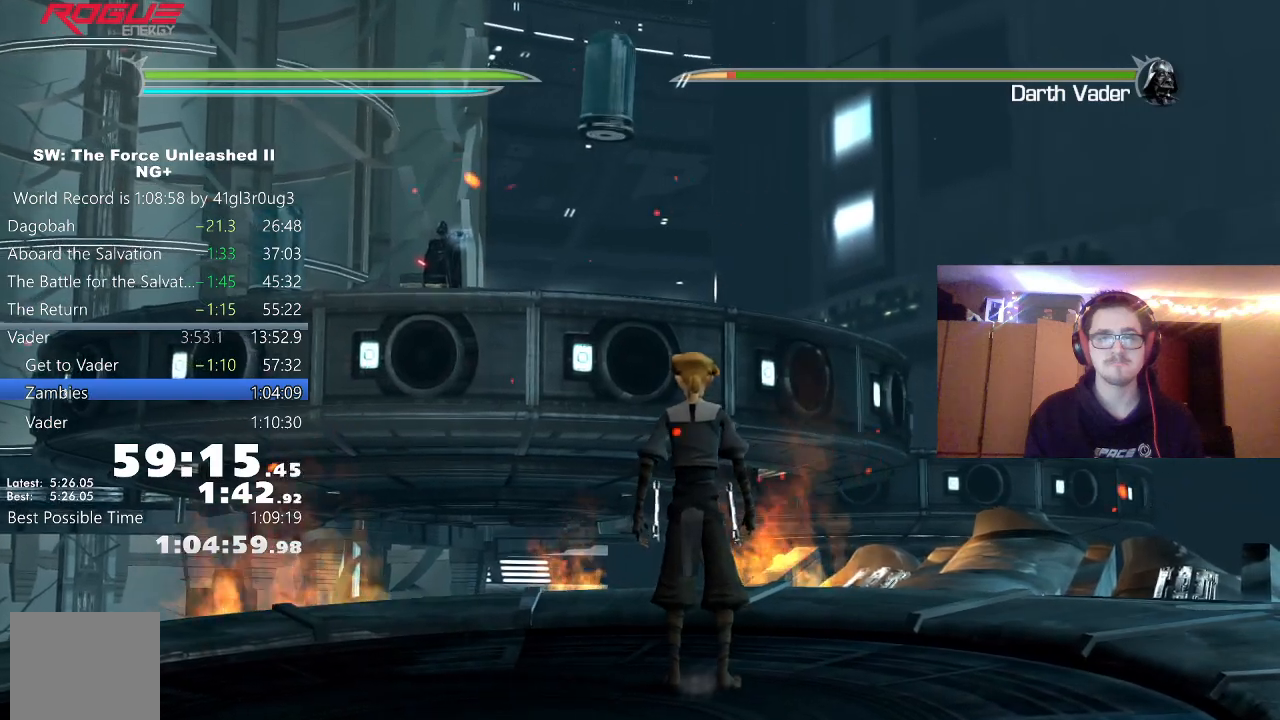
{"buttons": [], "left_stick": "center", "right_stick": "center", "events": []}
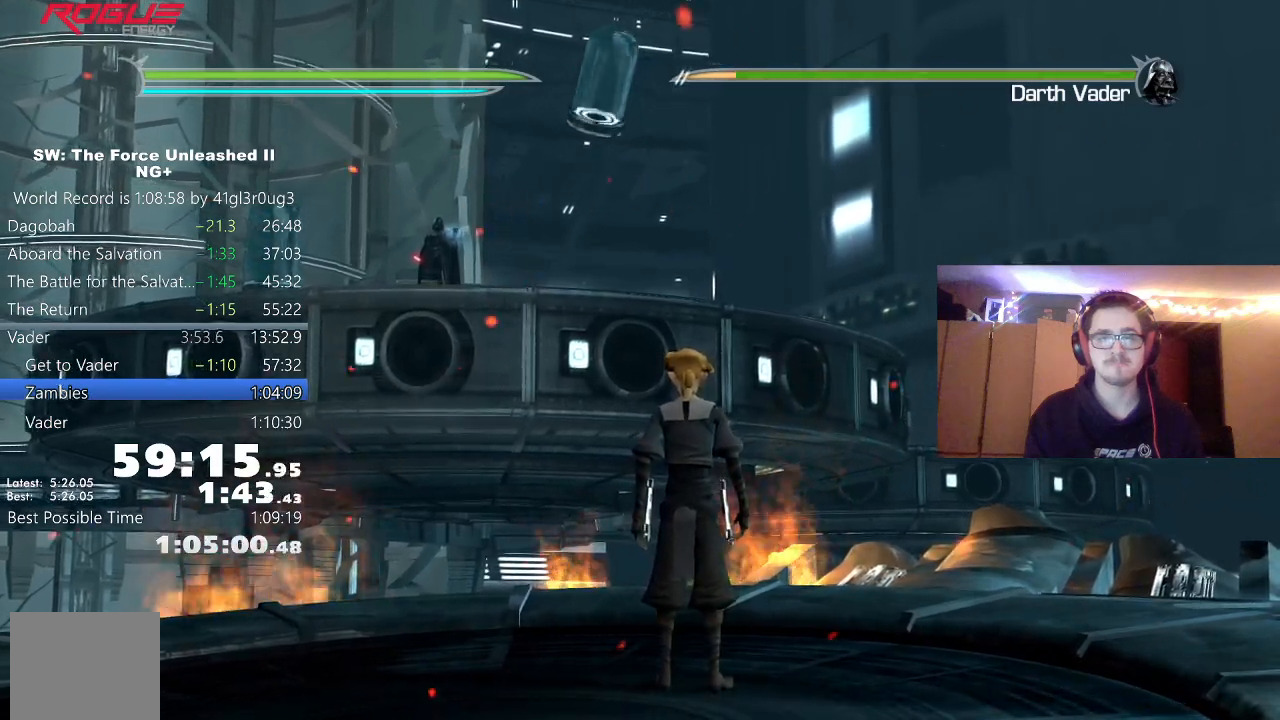
{"buttons": [], "left_stick": "center", "right_stick": "center", "events": [[250, "left_stick", "up"], [367, "left_stick", "center"]]}
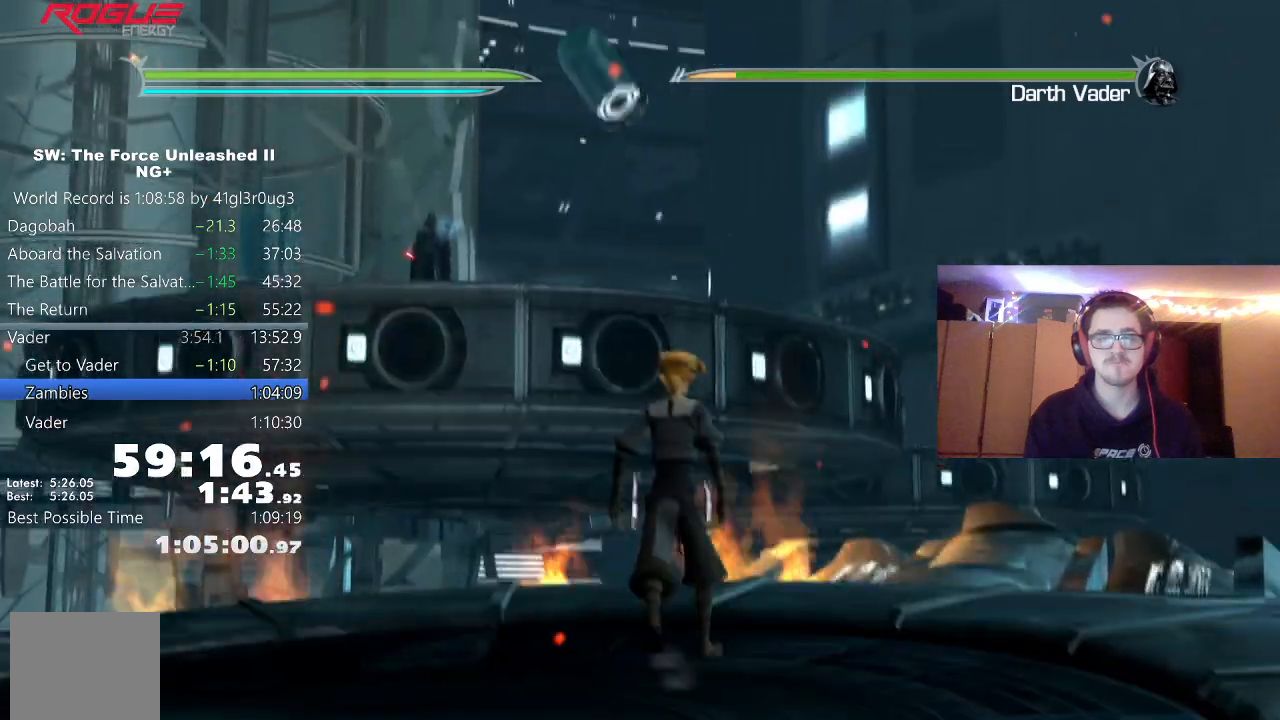
{"buttons": [], "left_stick": "center", "right_stick": "center", "events": []}
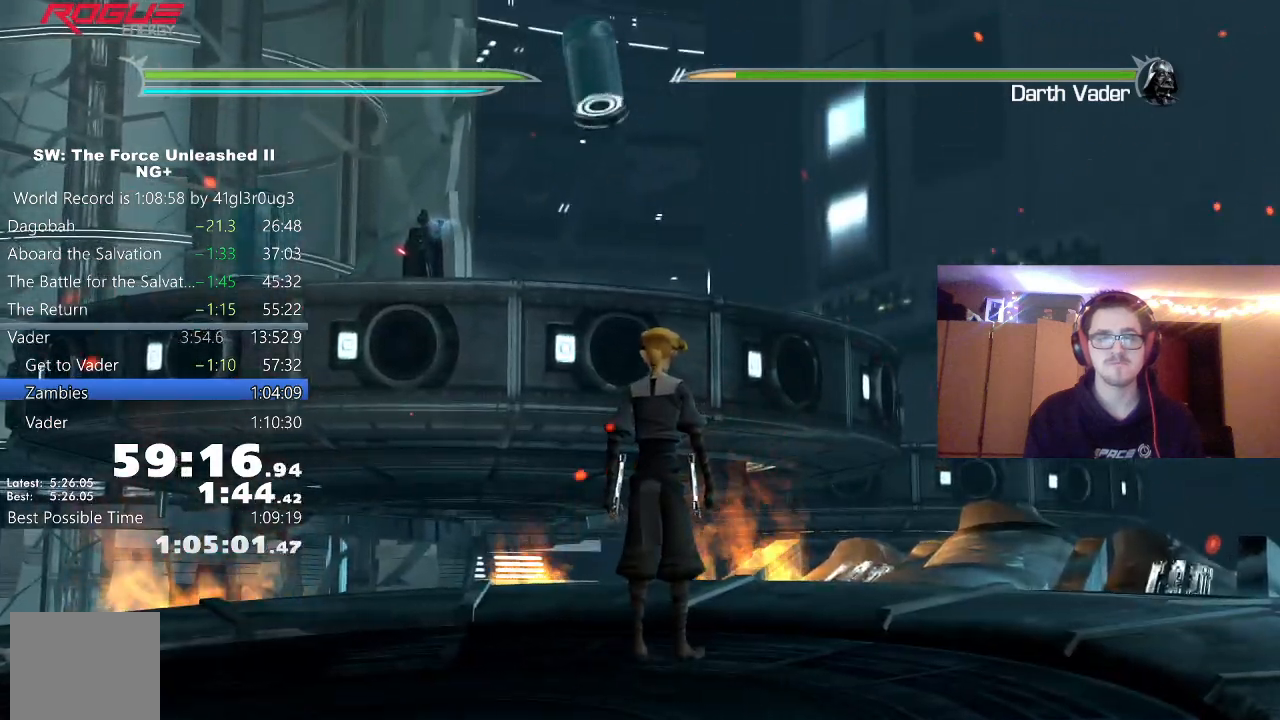
{"buttons": [], "left_stick": "center", "right_stick": "center", "events": [[150, "left_stick", "up"], [267, "left_stick", "center"]]}
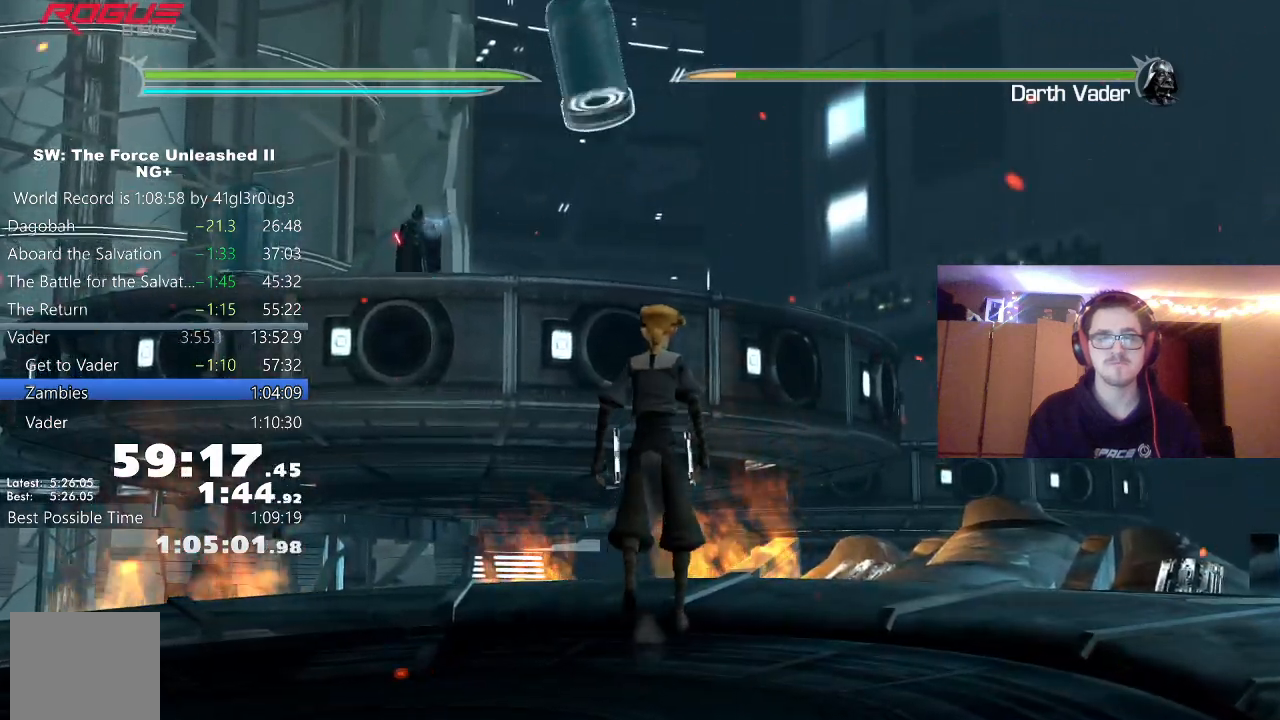
{"buttons": [], "left_stick": "up-left", "right_stick": "center", "events": [[150, "R2", "down"], [267, "left_stick", "up-left"], [383, "R2", "up"]]}
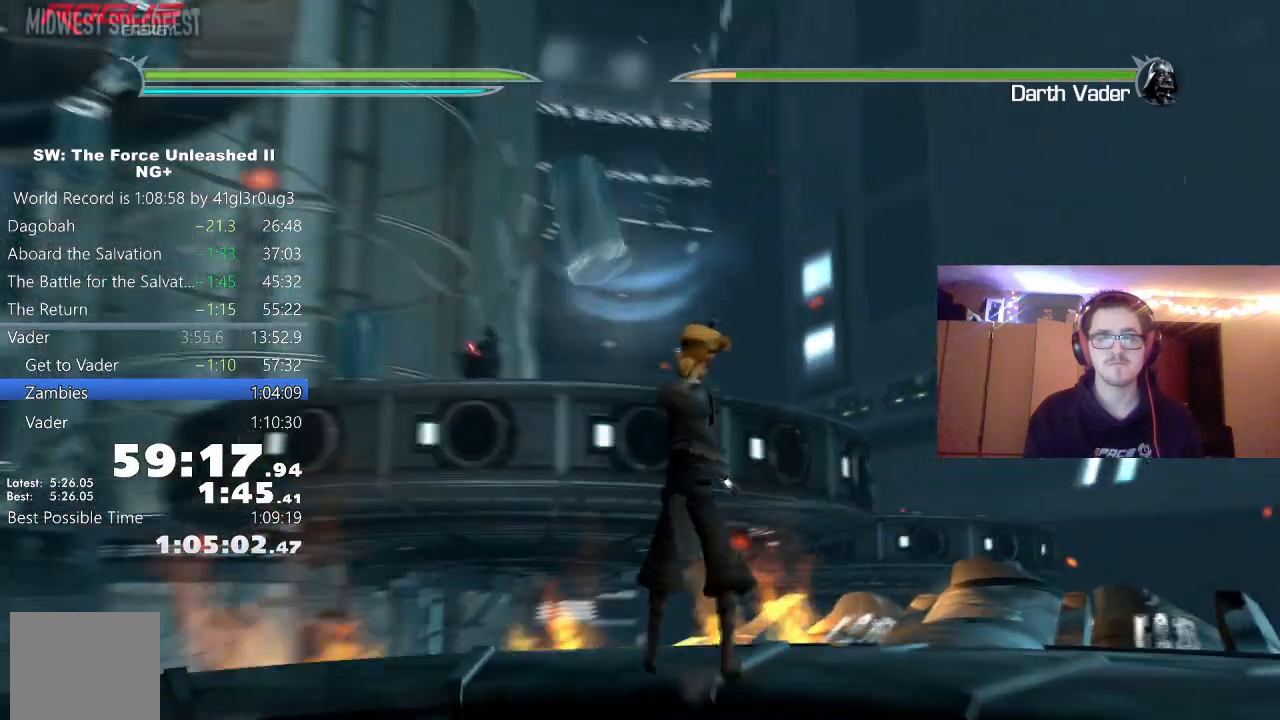
{"buttons": [], "left_stick": "center", "right_stick": "center", "events": [[100, "left_stick", "center"]]}
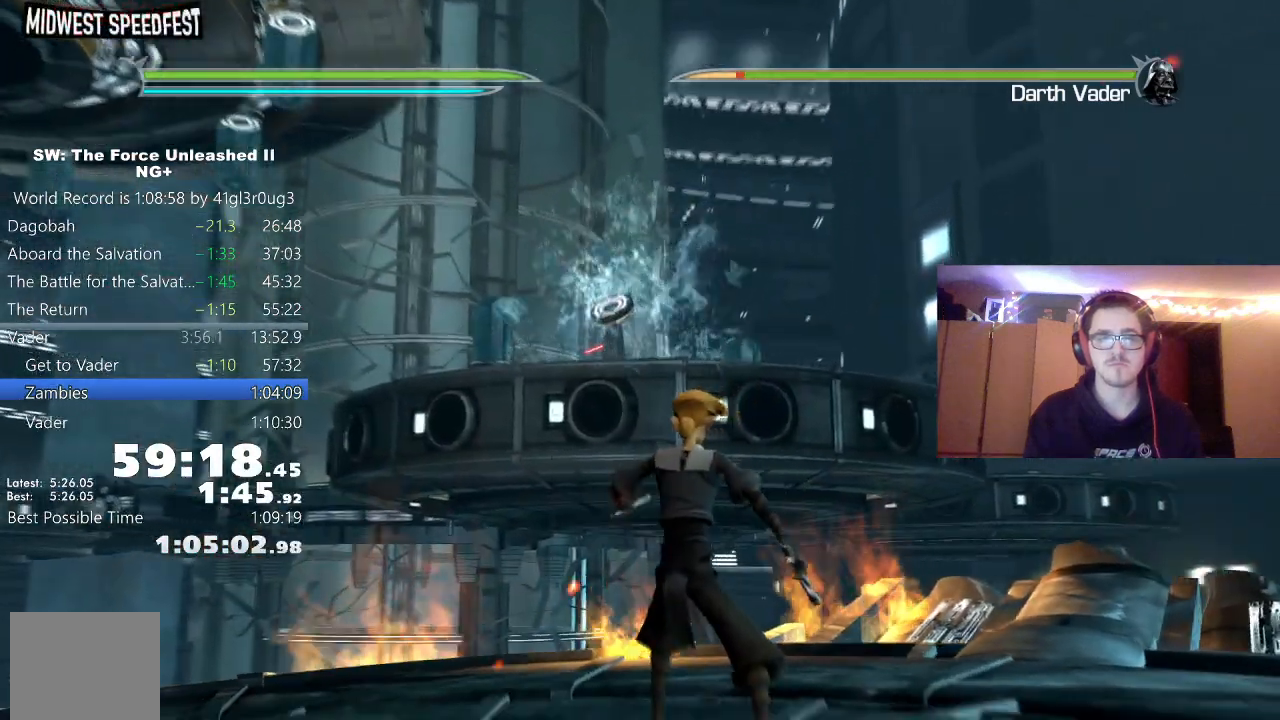
{"buttons": [], "left_stick": "center", "right_stick": "center", "events": []}
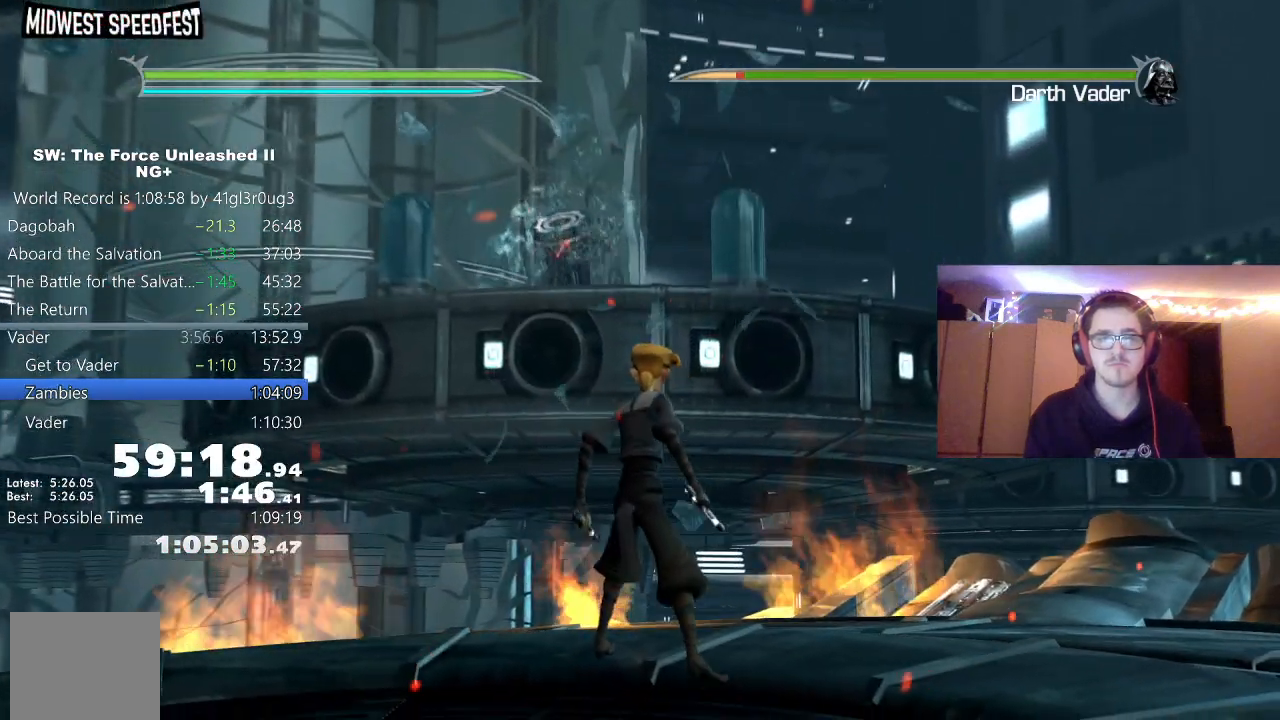
{"buttons": [], "left_stick": "down", "right_stick": "center", "events": [[83, "left_stick", "down"], [200, "left_stick", "center"], [267, "left_stick", "down"], [367, "left_stick", "center"], [450, "left_stick", "down"]]}
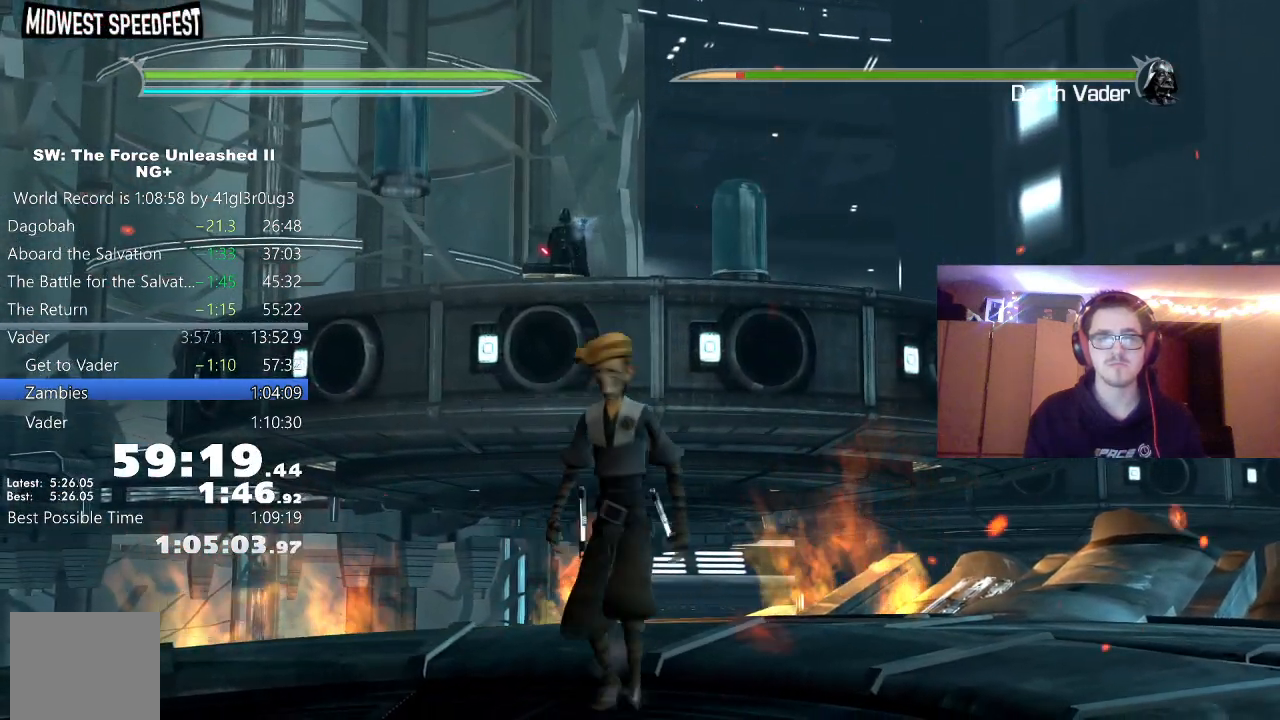
{"buttons": [], "left_stick": "down", "right_stick": "center", "events": [[67, "left_stick", "center"], [117, "left_stick", "down"], [250, "left_stick", "center"], [300, "left_stick", "down"], [417, "left_stick", "center"], [467, "left_stick", "down"]]}
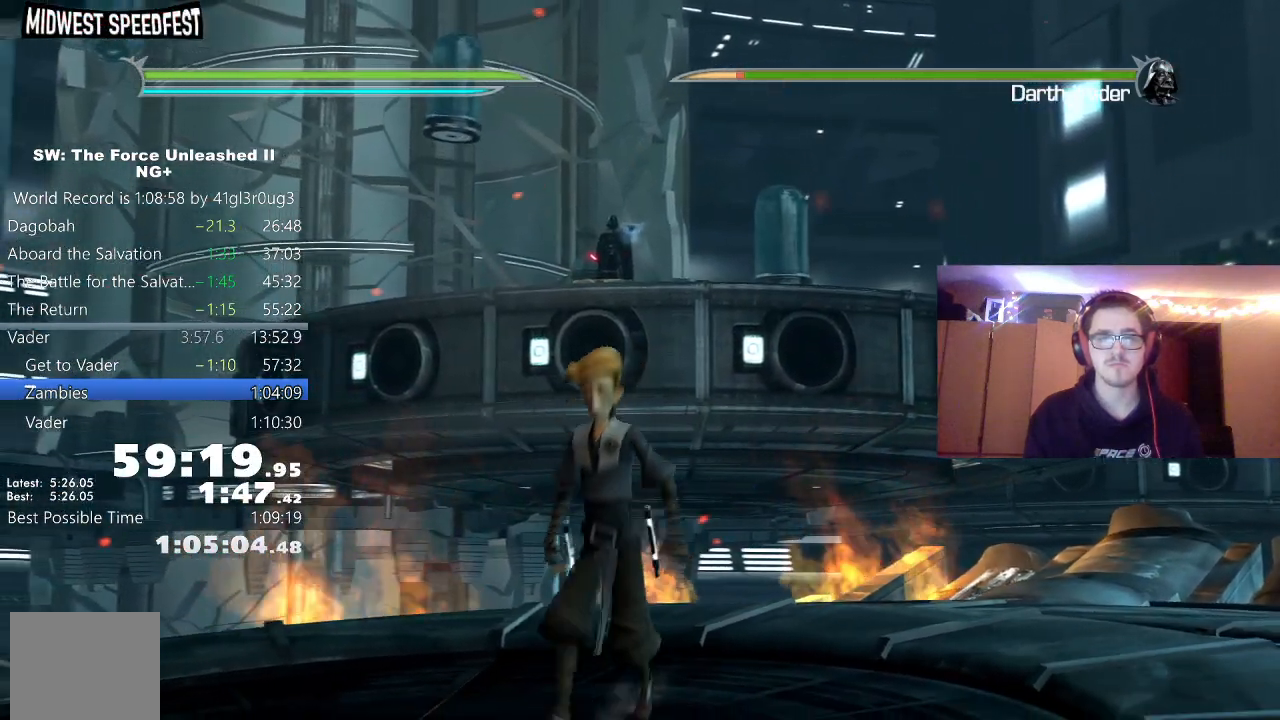
{"buttons": [], "left_stick": "up", "right_stick": "center", "events": [[67, "left_stick", "center"], [150, "left_stick", "up"], [267, "left_stick", "center"], [350, "left_stick", "up"], [450, "left_stick", "center"], [500, "left_stick", "up"]]}
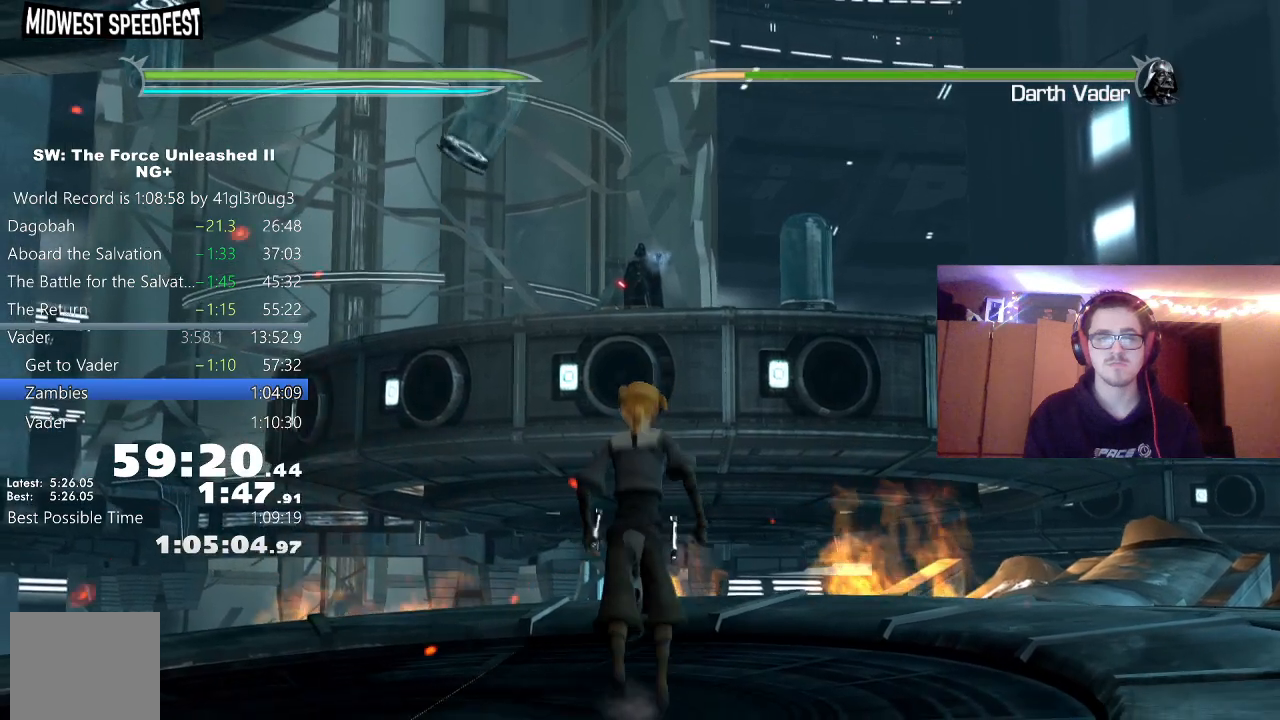
{"buttons": [], "left_stick": "center", "right_stick": "center", "events": [[267, "left_stick", "center"]]}
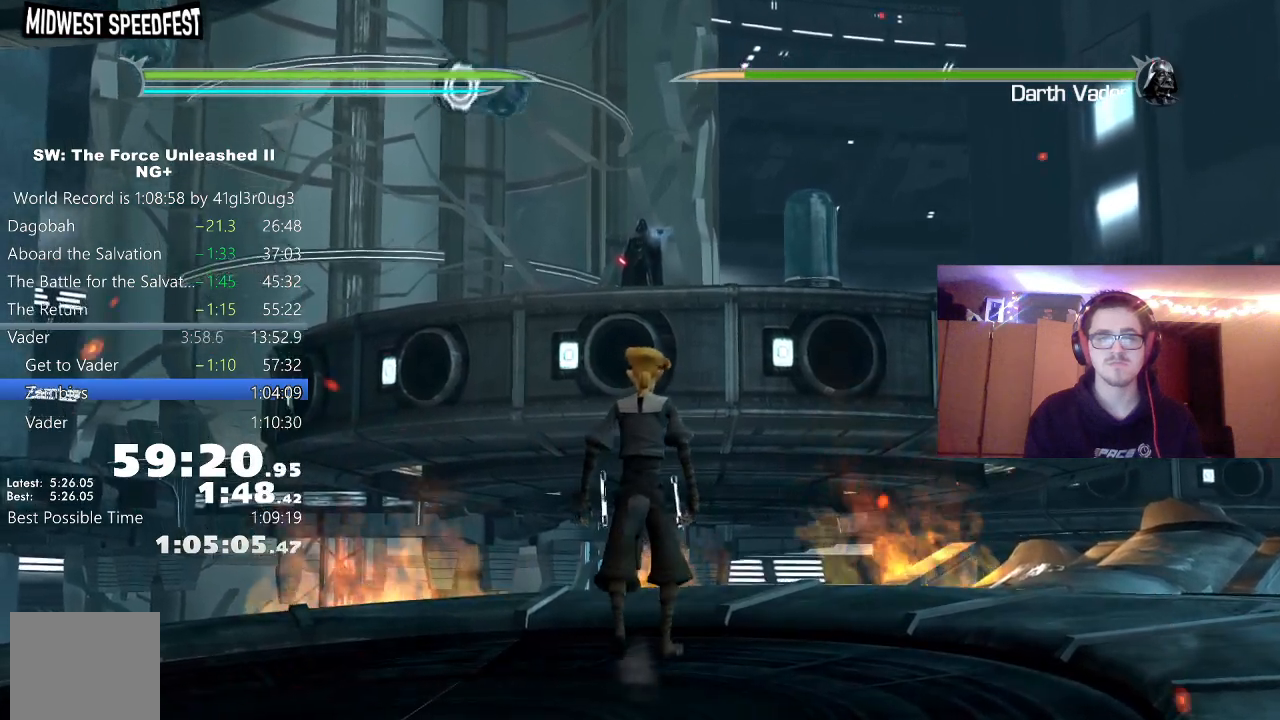
{"buttons": [], "left_stick": "center", "right_stick": "center", "events": []}